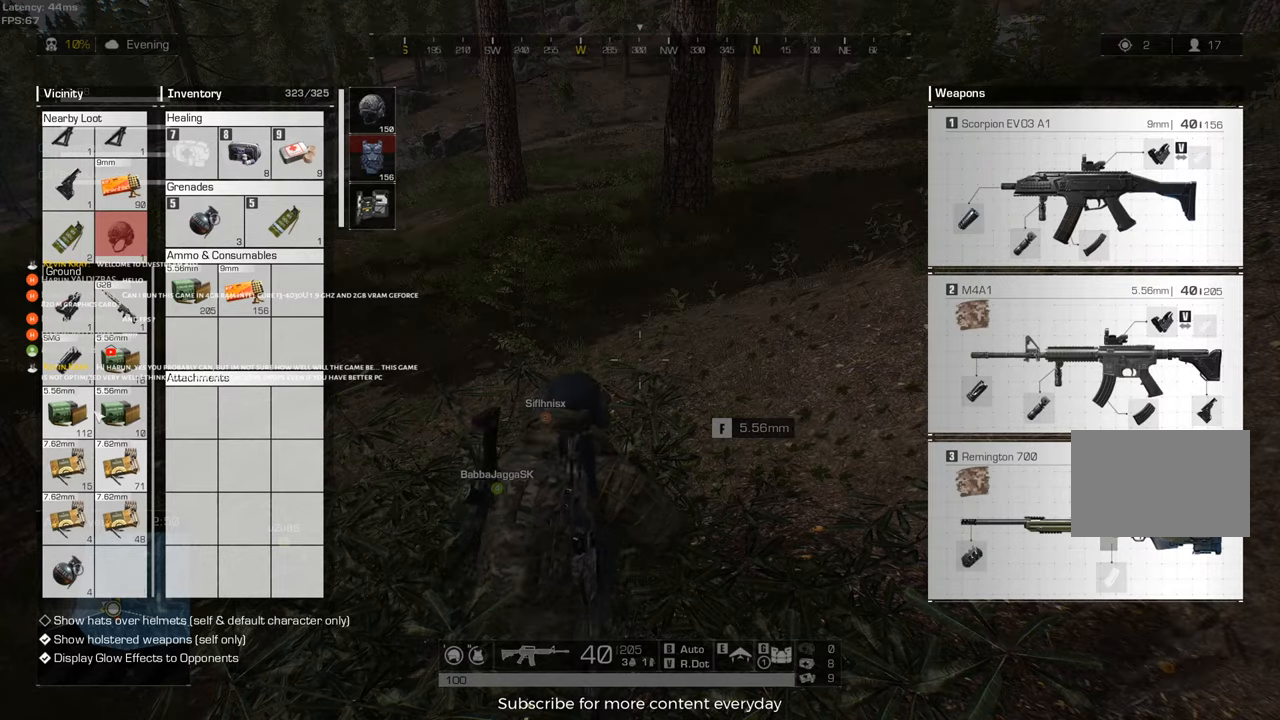
Gameplay with keyboard and mouse; each line is a JSON object with the keys and mouse buttons held at the frame after it. "events" lists presses ("down") and releases ("up") of "1", "2", "3", "4", "5", "a", "alt", "c", "caps_lock", "ctrl", "d", "e", "f", "g", "q", "r", "s", "shift", "space", "t", "tab", "v", "w", "x", "z", "mouse_left", "mouse_wheel" and "mouse_right" between this image and that frame as [ms after this image, input, new state], when the widget could be followed in between. "mouse_left", "mouse_wheel", "mouse_right" = the "left", "wheel", "right" buttons of the "mouse" list. No other keys are recorded. "wheel" means that the mouse wheel is clicked or scrolled. Not read: mouse_move.
{"keys": ["a"], "mouse": [], "events": [[17, "s", "down"], [67, "a", "down"], [117, "s", "up"], [150, "a", "up"], [250, "d", "down"], [350, "w", "down"], [400, "d", "up"], [433, "a", "down"], [483, "w", "up"]]}
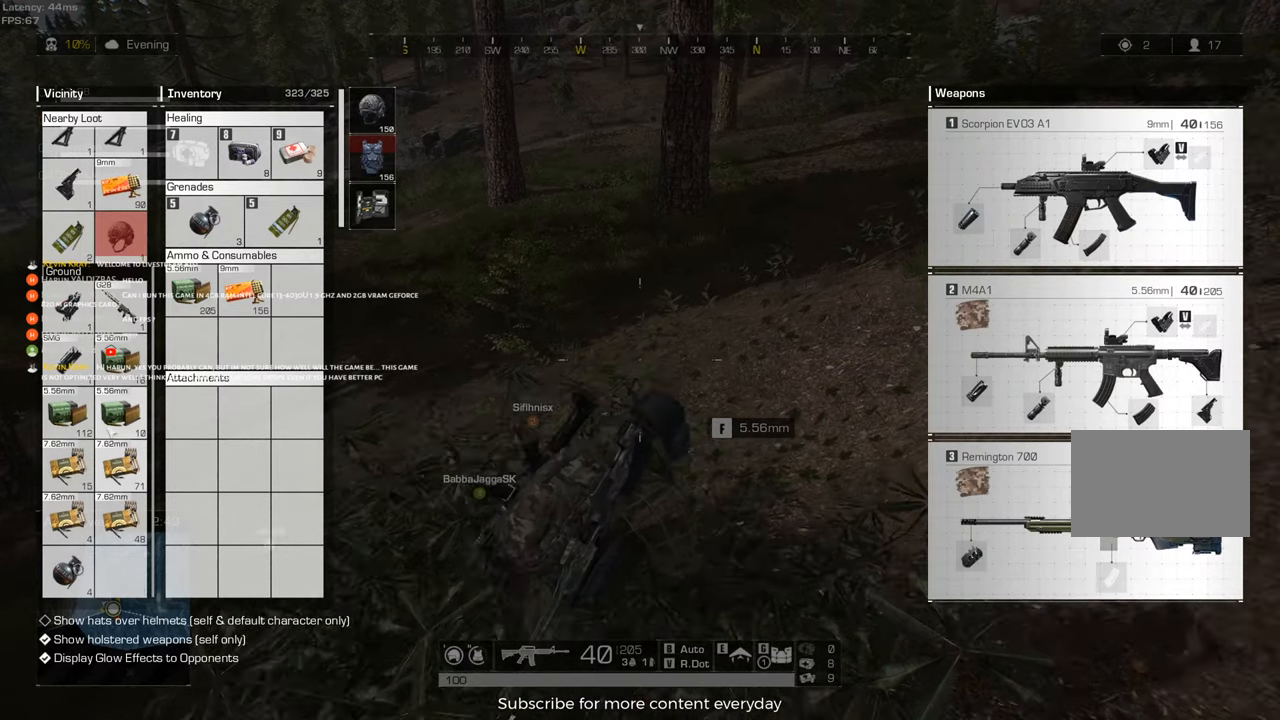
{"keys": ["a"], "mouse": [], "events": [[133, "a", "up"], [167, "d", "down"], [267, "mouse_wheel", "down"], [367, "mouse_wheel", "up"], [417, "a", "down"], [417, "d", "up"]]}
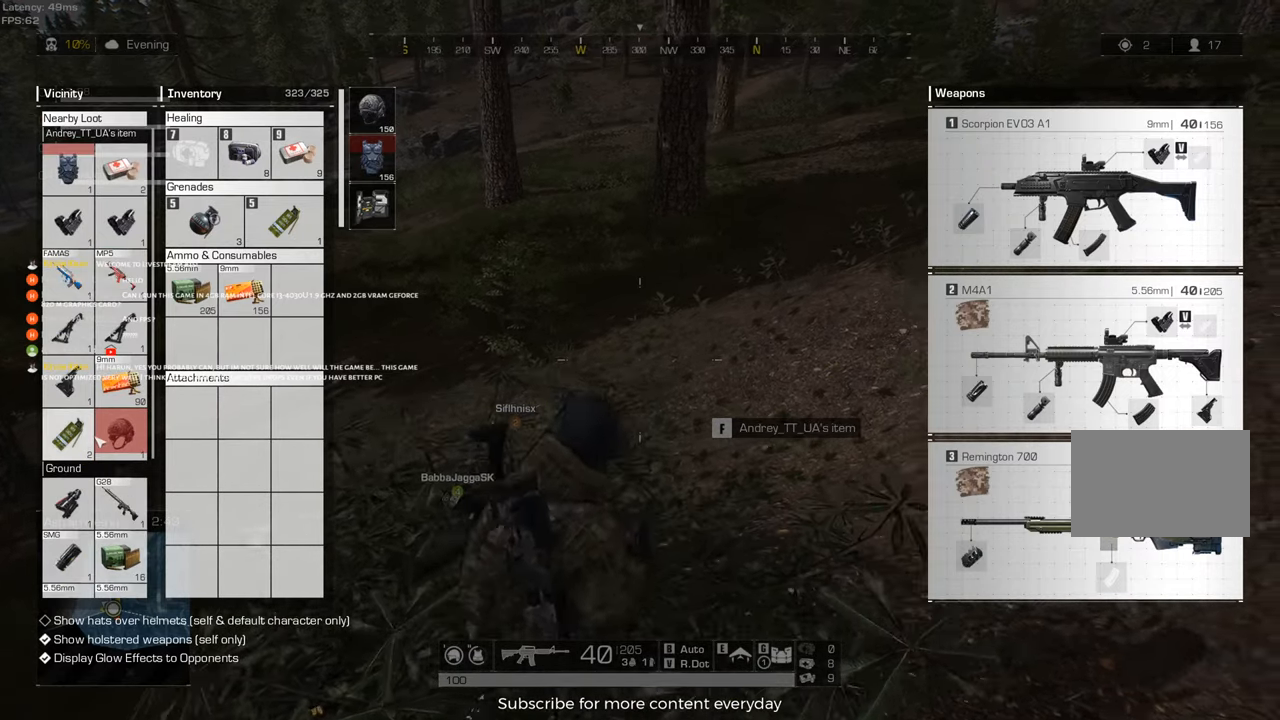
{"keys": ["a"], "mouse": [], "events": [[183, "a", "up"], [283, "d", "down"], [467, "a", "down"], [467, "d", "up"]]}
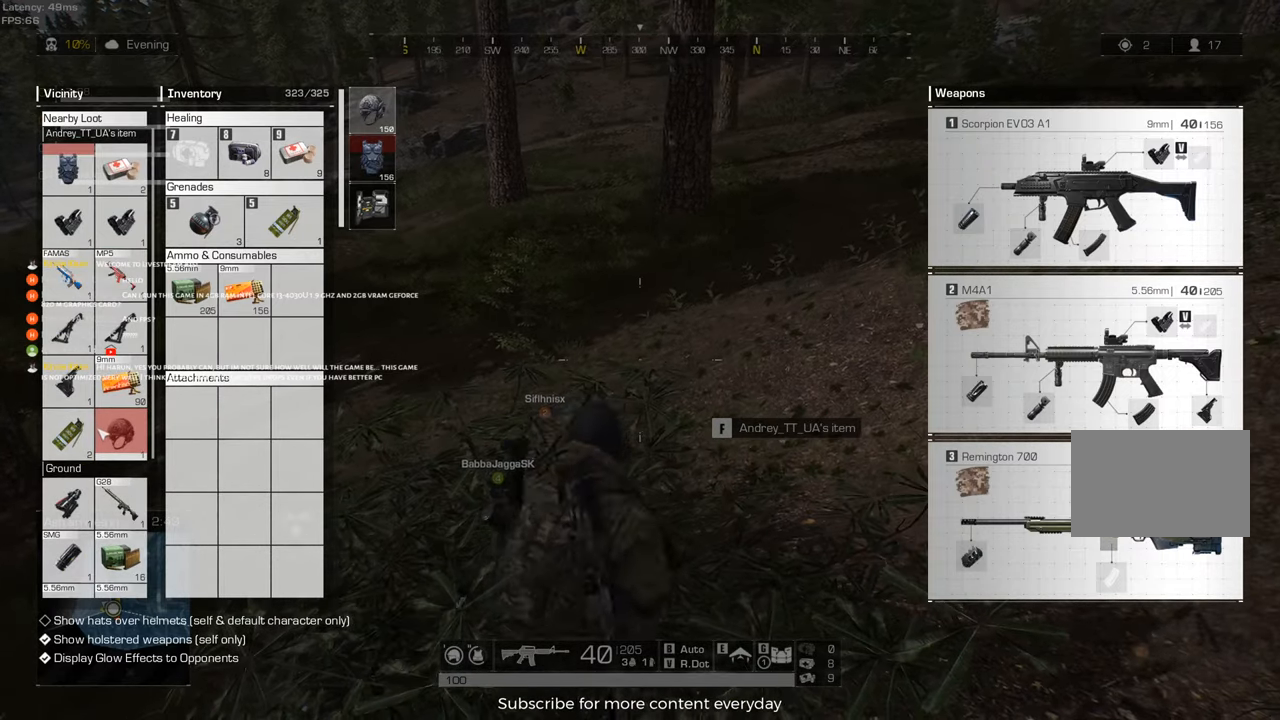
{"keys": ["d"], "mouse": [], "events": [[200, "a", "up"], [300, "d", "down"]]}
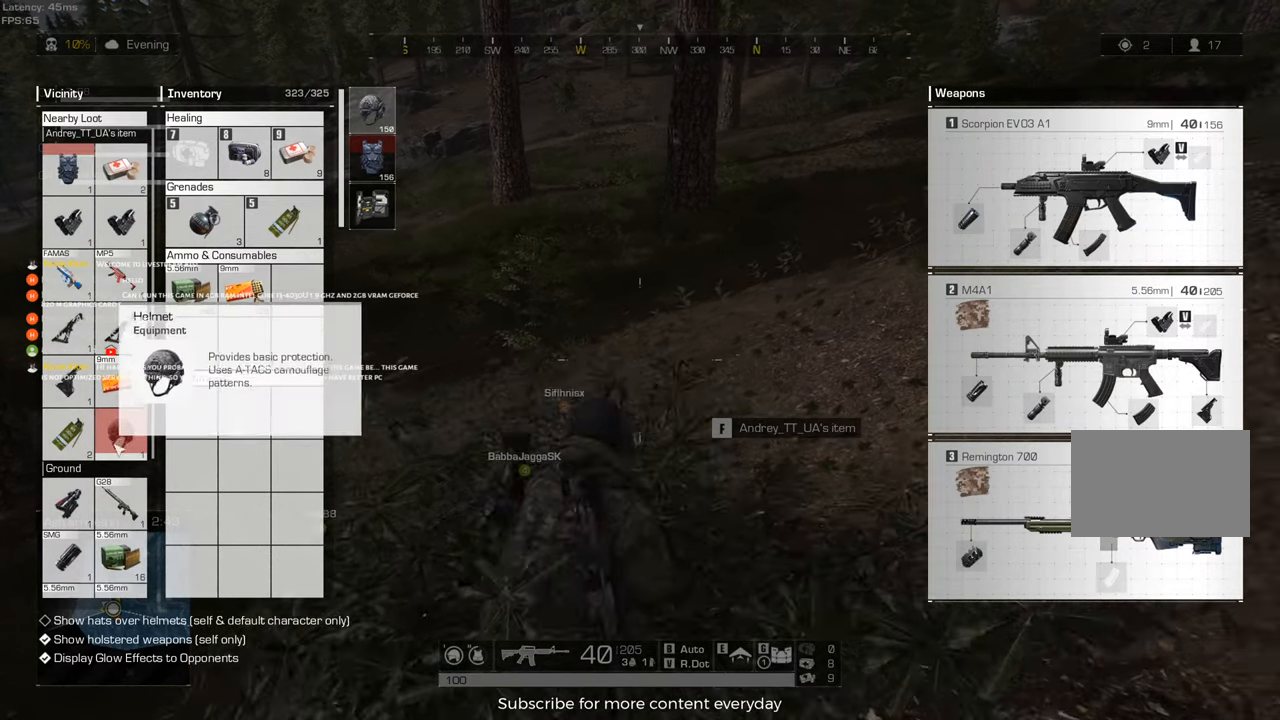
{"keys": ["d", "tab", "w"], "mouse": [], "events": [[33, "a", "down"], [33, "d", "up"], [217, "a", "up"], [267, "d", "down"], [450, "w", "down"], [500, "tab", "down"]]}
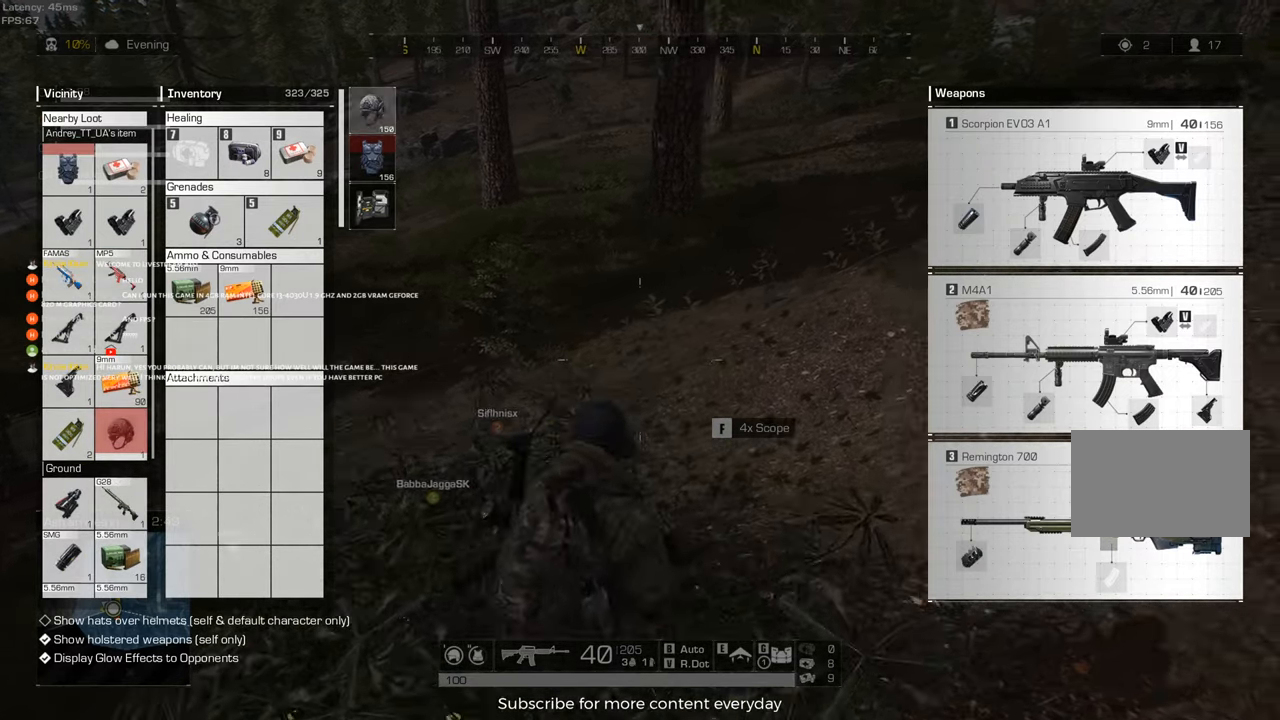
{"keys": ["shift", "w"], "mouse": [], "events": [[100, "tab", "up"], [183, "shift", "down"], [283, "mouse_wheel", "down"], [333, "d", "up"], [383, "mouse_wheel", "up"]]}
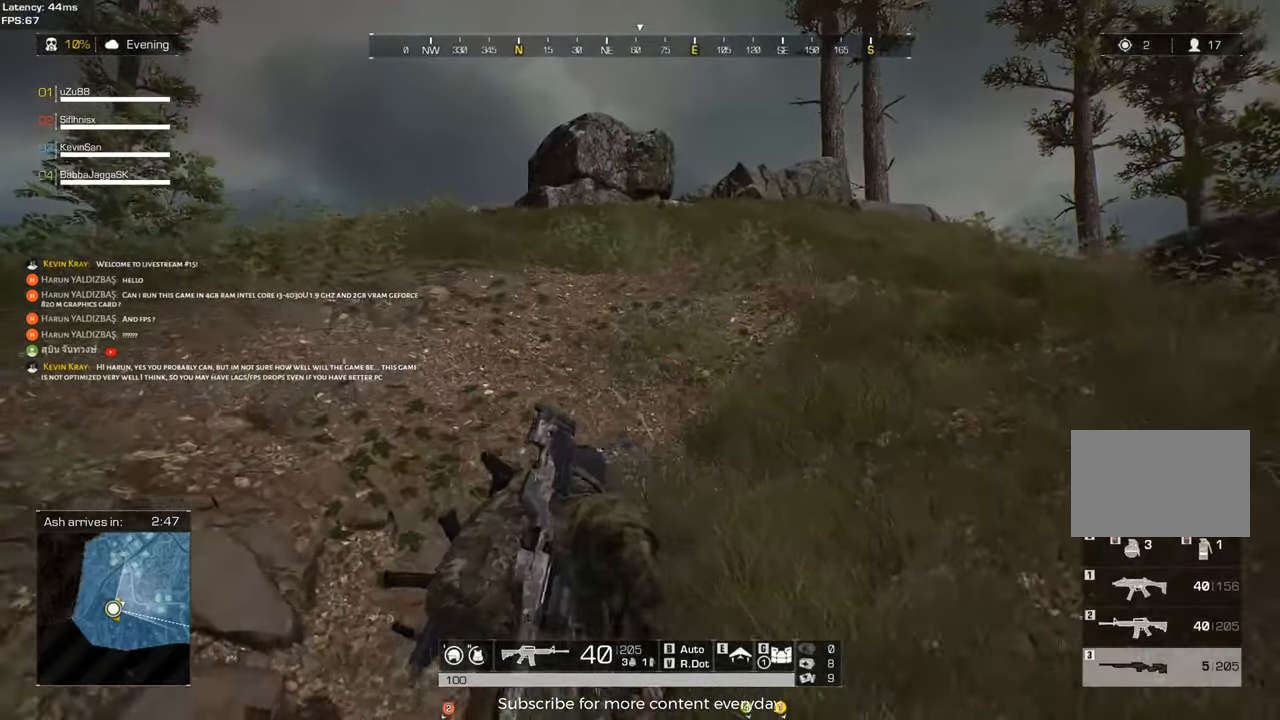
{"keys": ["d", "shift", "w"], "mouse": [], "events": [[200, "d", "down"]]}
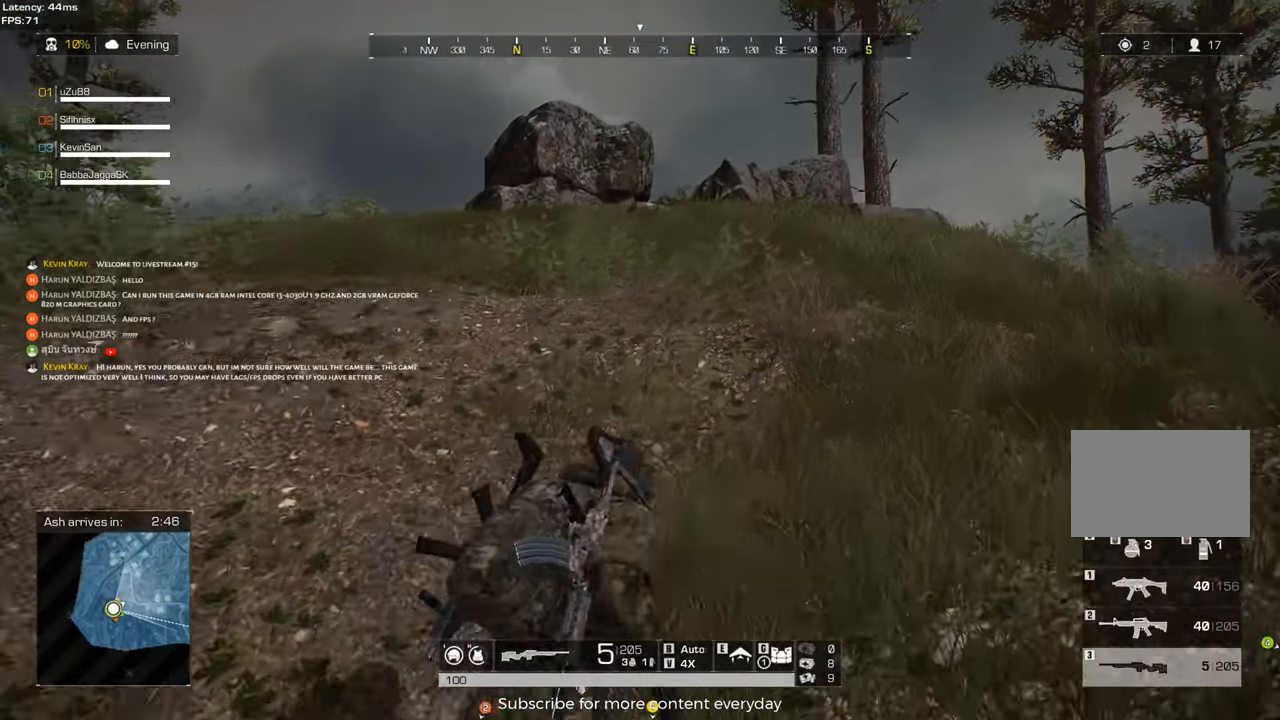
{"keys": ["shift", "w"], "mouse": [], "events": [[317, "d", "up"]]}
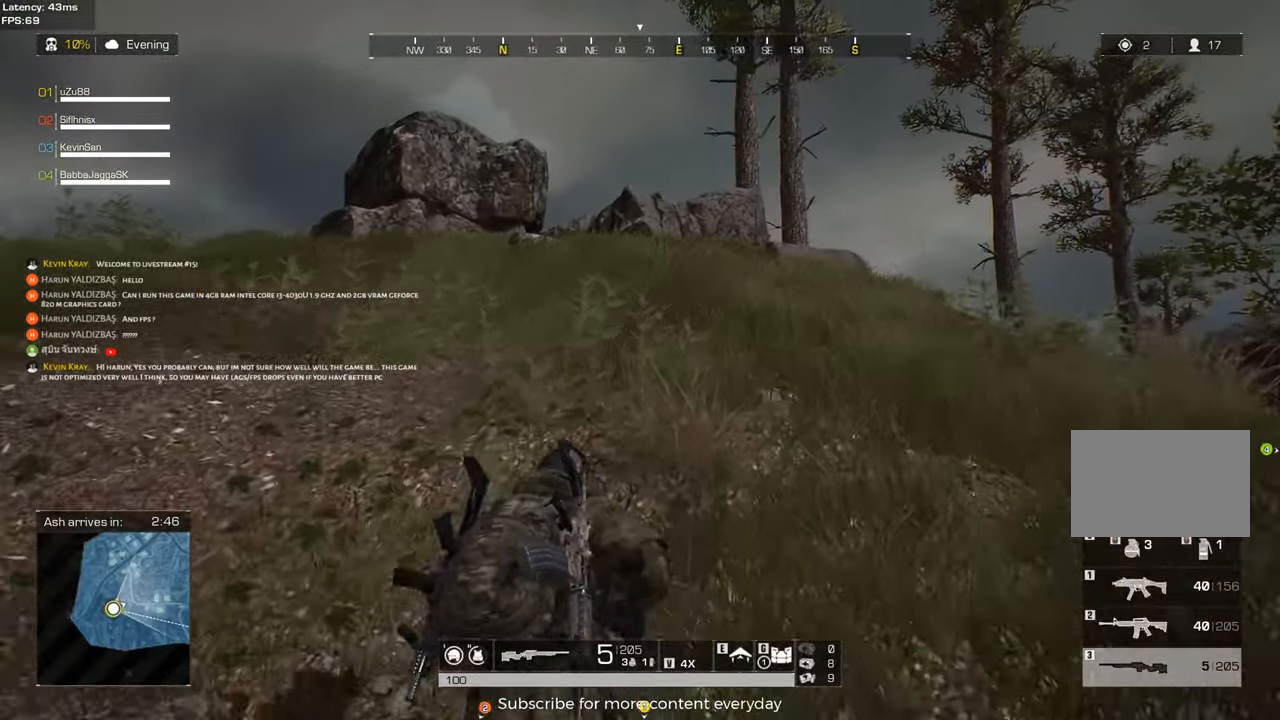
{"keys": ["d", "shift", "w"], "mouse": [], "events": [[183, "d", "down"]]}
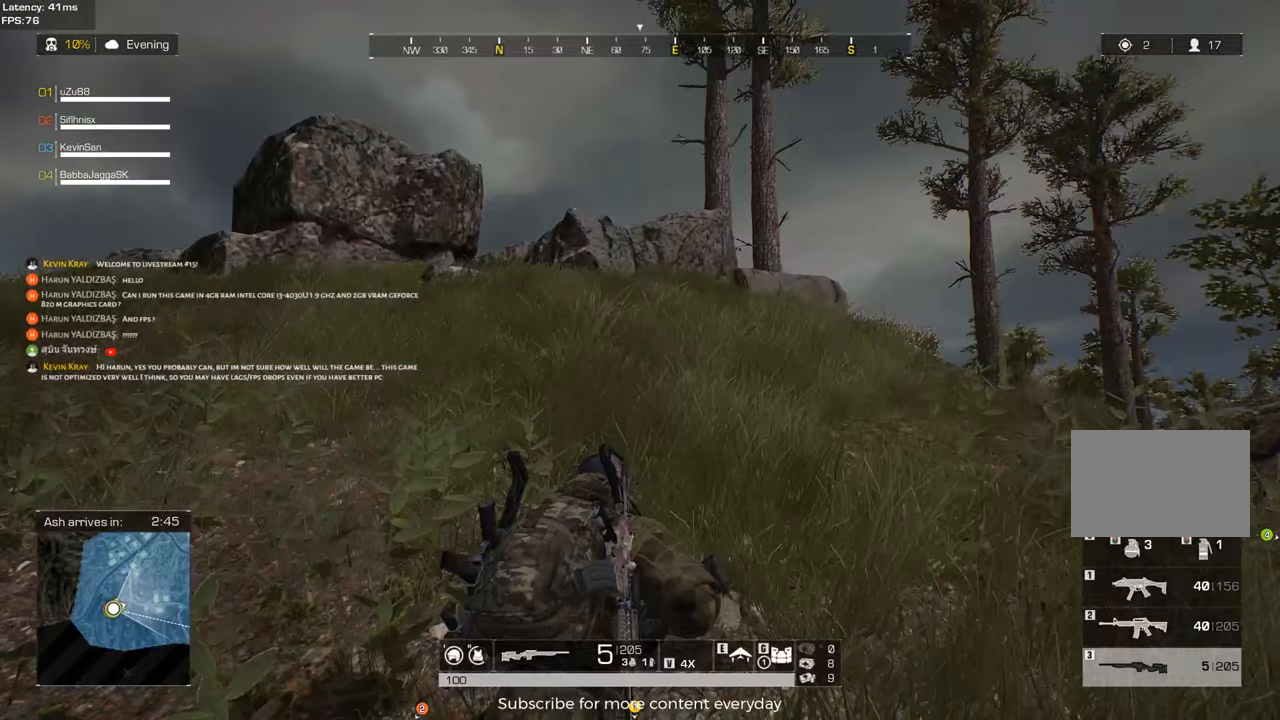
{"keys": ["d", "shift", "w"], "mouse": [], "events": []}
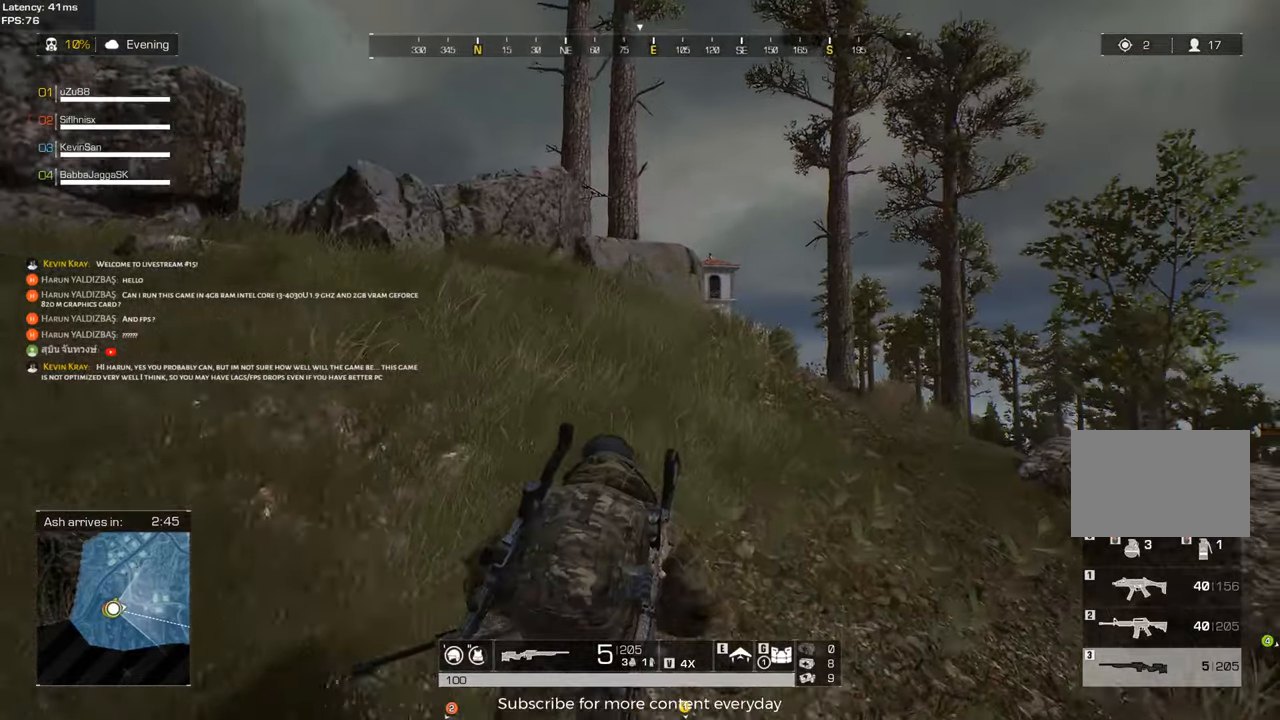
{"keys": ["shift", "w"], "mouse": [], "events": [[33, "d", "up"]]}
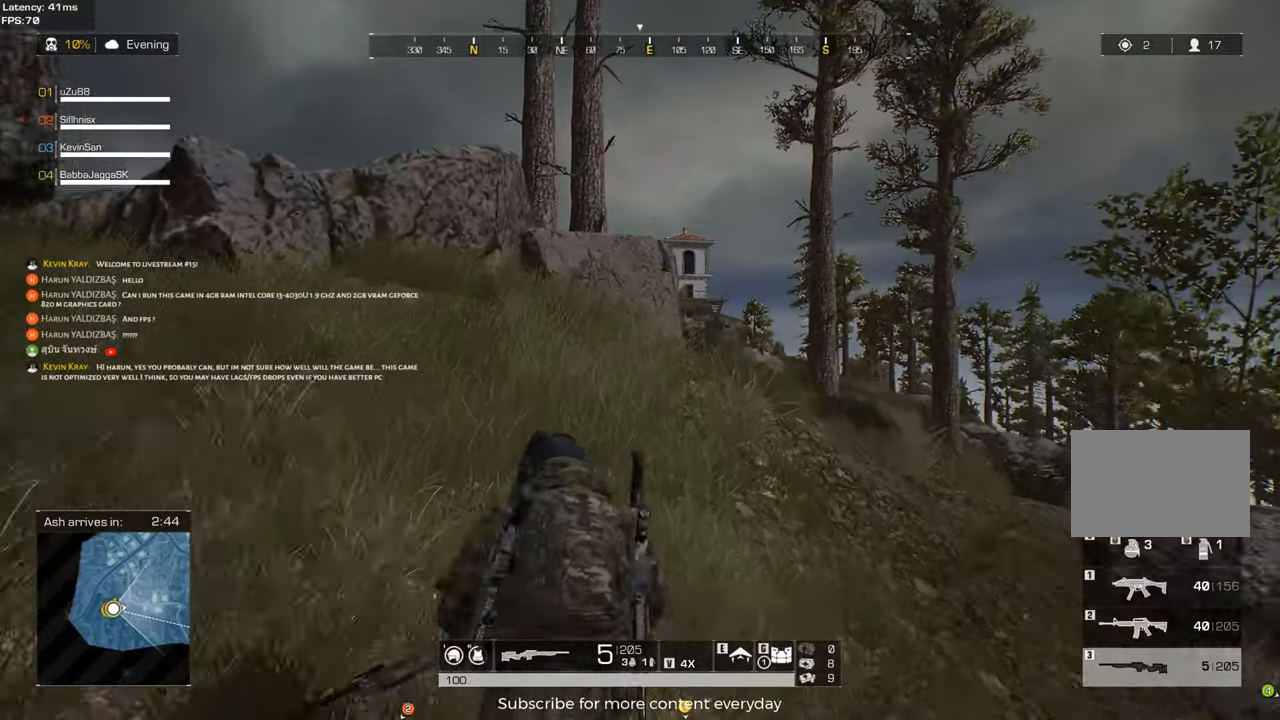
{"keys": ["d", "shift", "w"], "mouse": [], "events": [[100, "d", "down"]]}
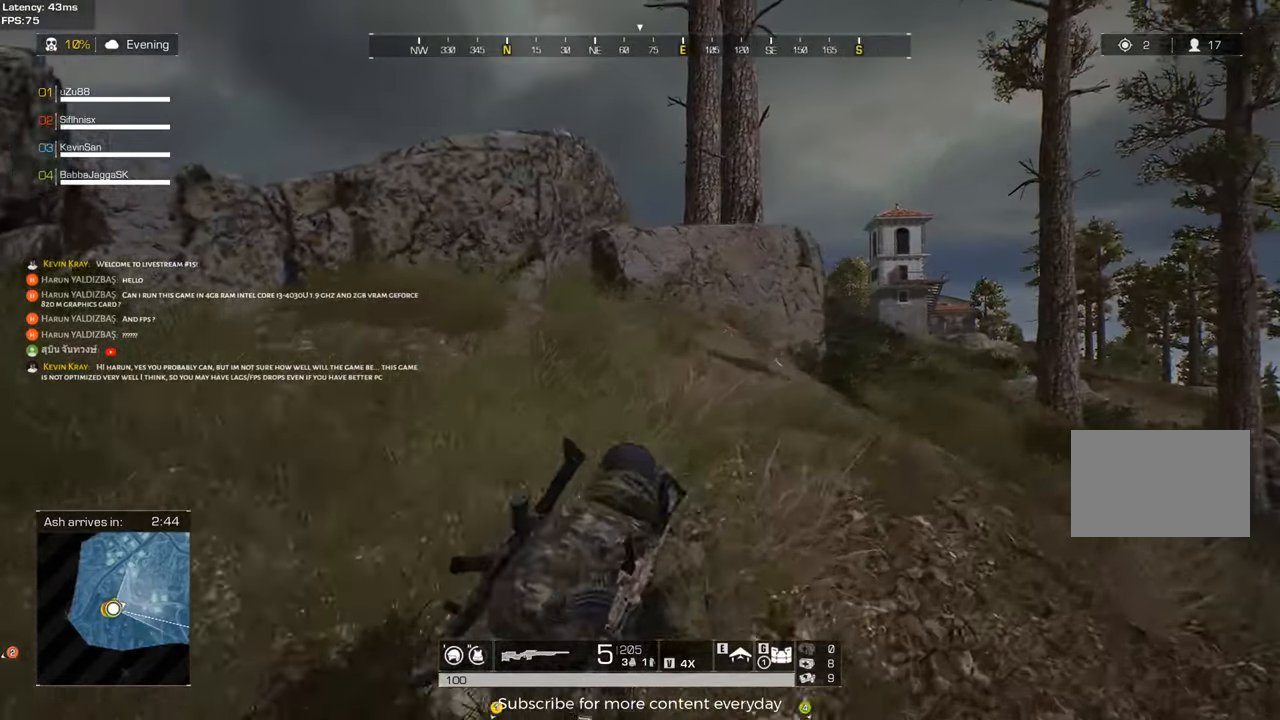
{"keys": ["d", "shift", "w"], "mouse": [], "events": []}
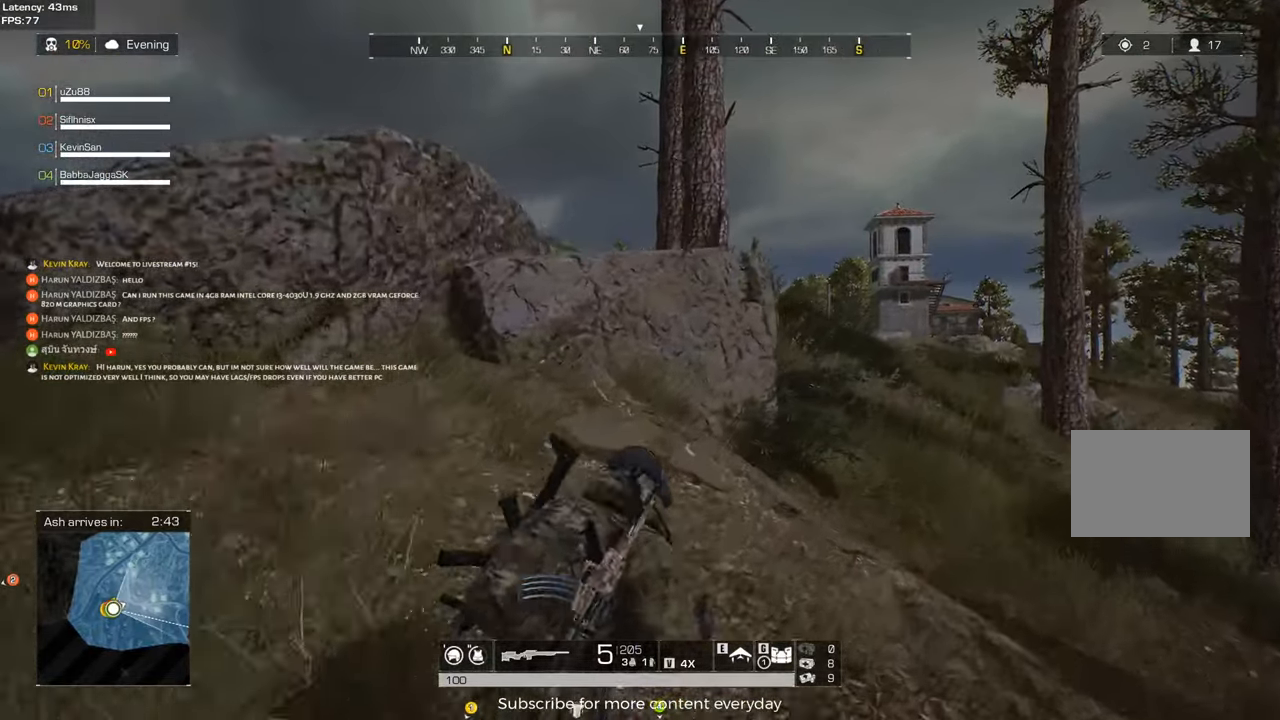
{"keys": ["q", "shift", "w"], "mouse": [], "events": [[217, "d", "up"], [500, "q", "down"]]}
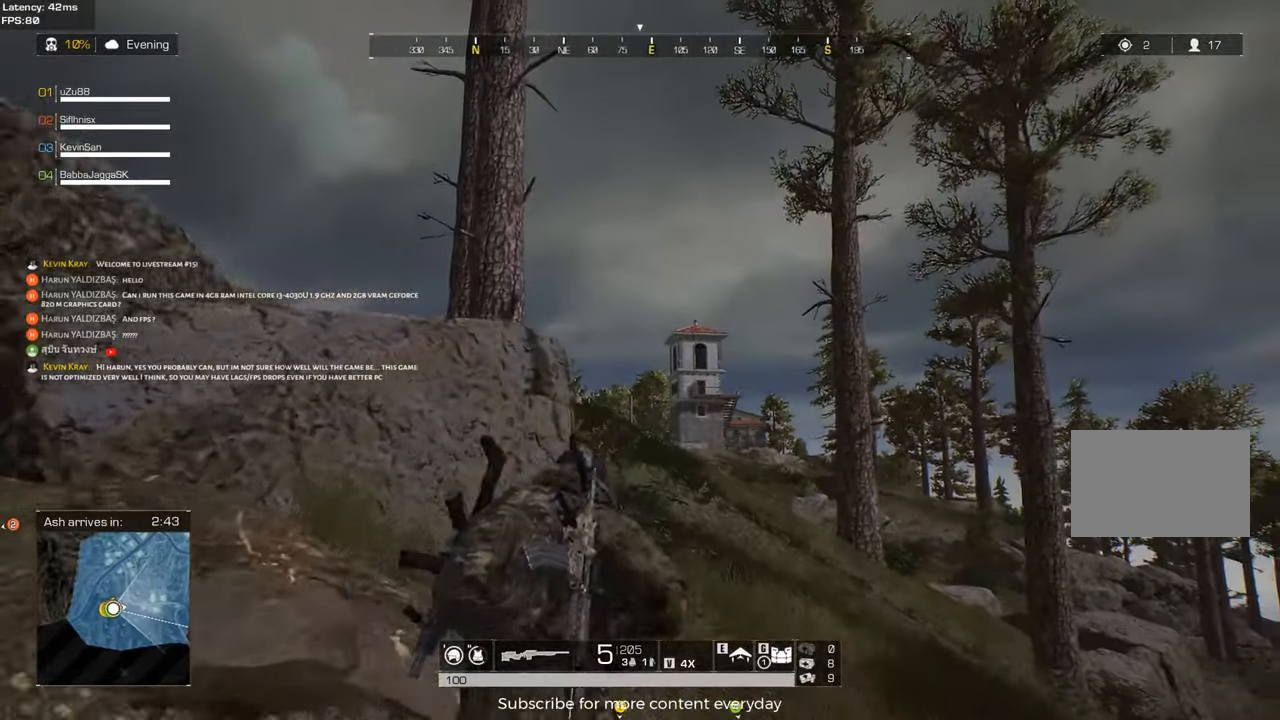
{"keys": ["d", "shift", "w"], "mouse": [], "events": [[100, "q", "up"], [367, "d", "down"]]}
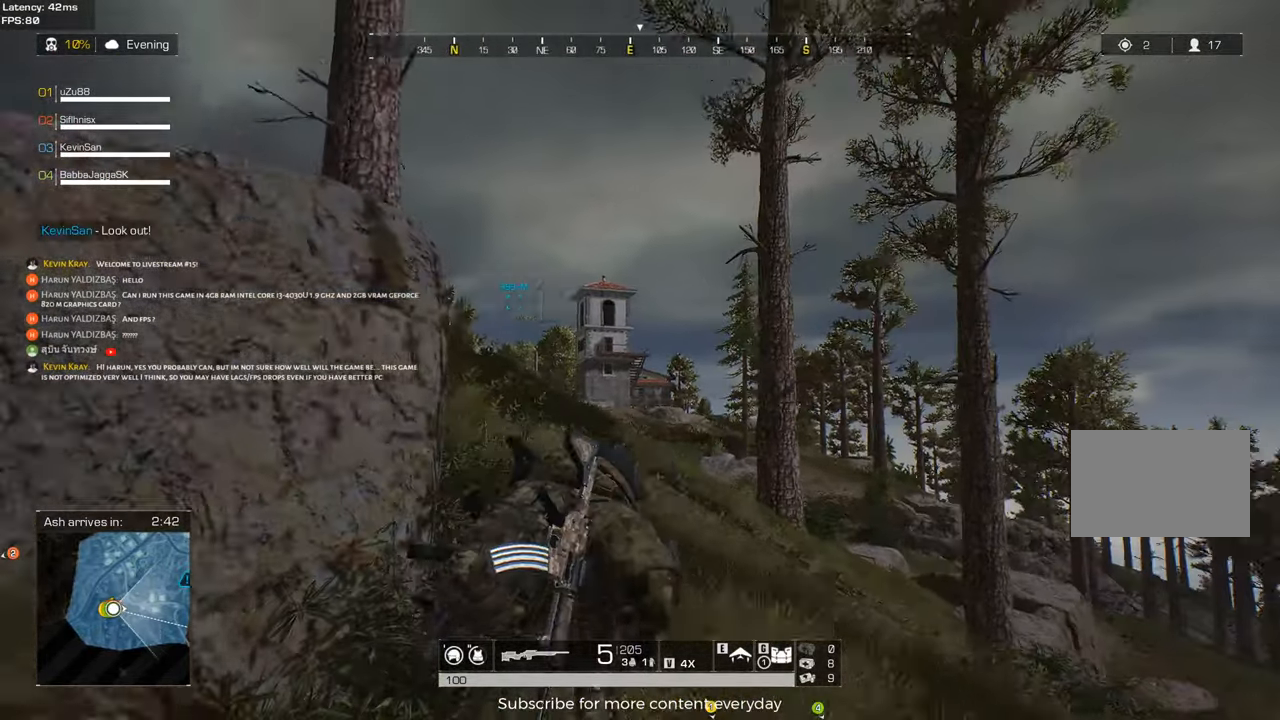
{"keys": ["d", "shift", "w"], "mouse": [], "events": [[17, "d", "up"], [300, "d", "down"]]}
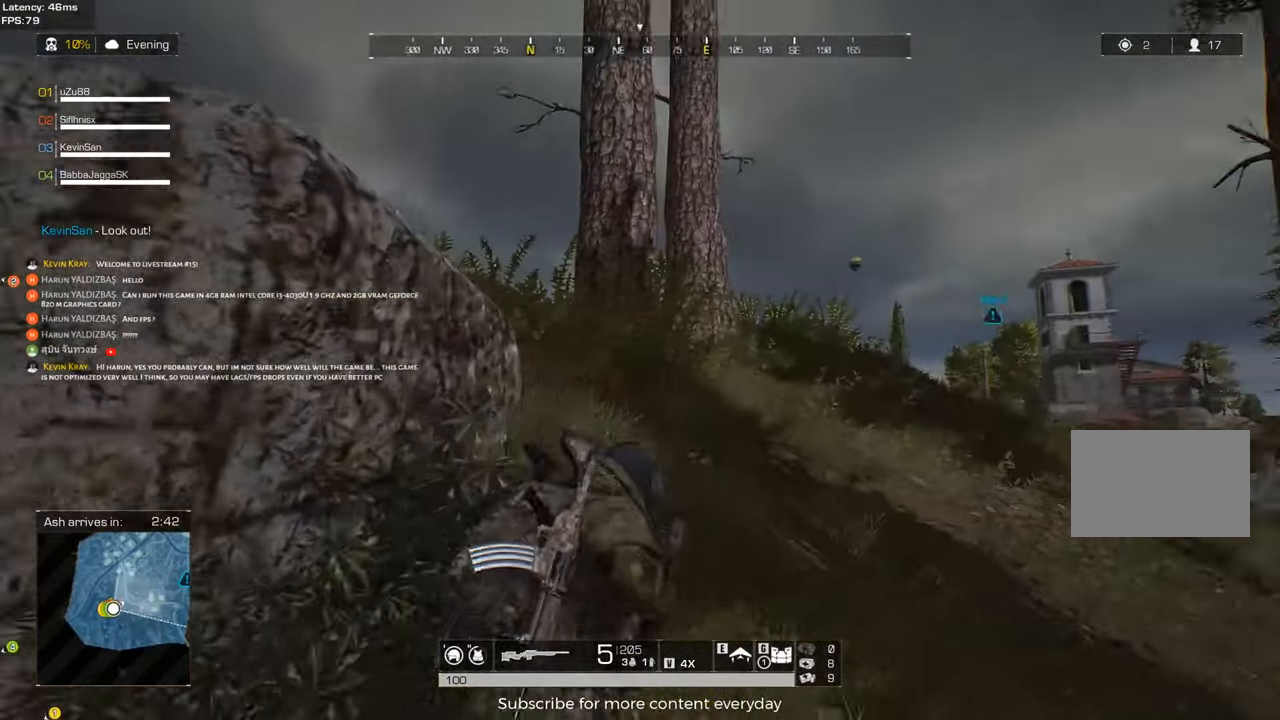
{"keys": ["shift", "w"], "mouse": [], "events": [[167, "d", "up"]]}
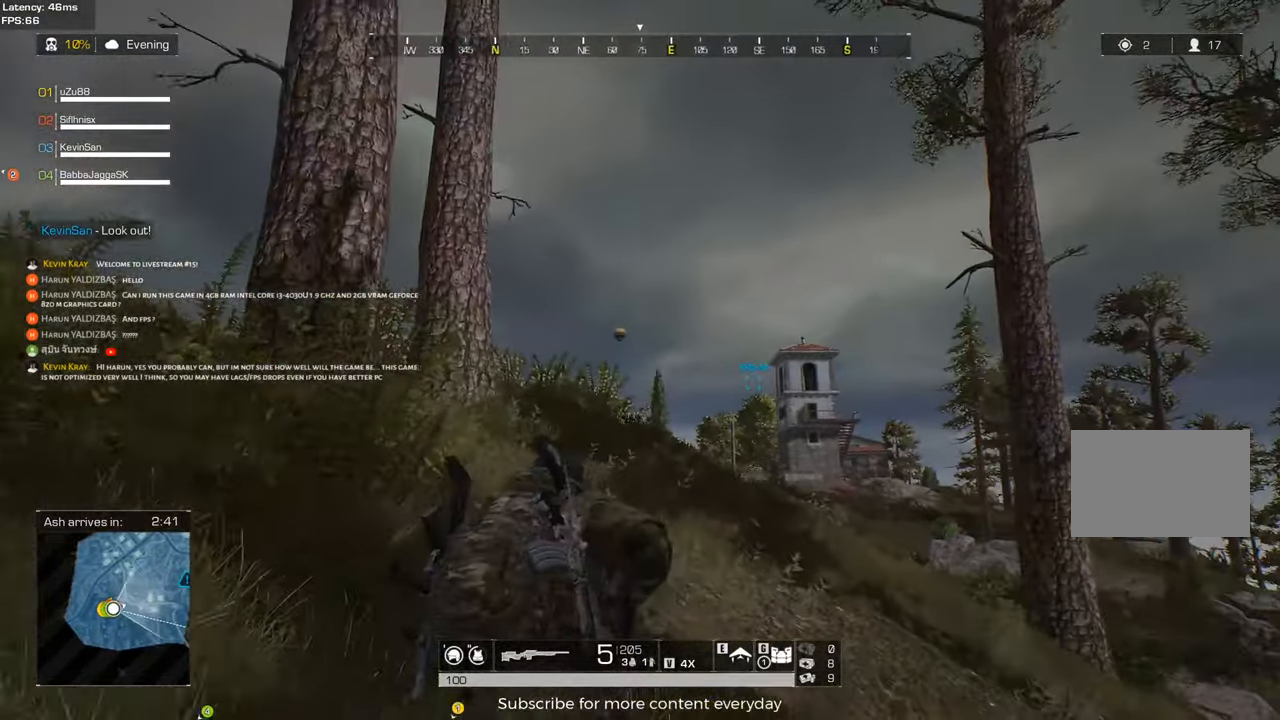
{"keys": ["shift", "w"], "mouse": [], "events": [[133, "q", "down"], [283, "q", "up"]]}
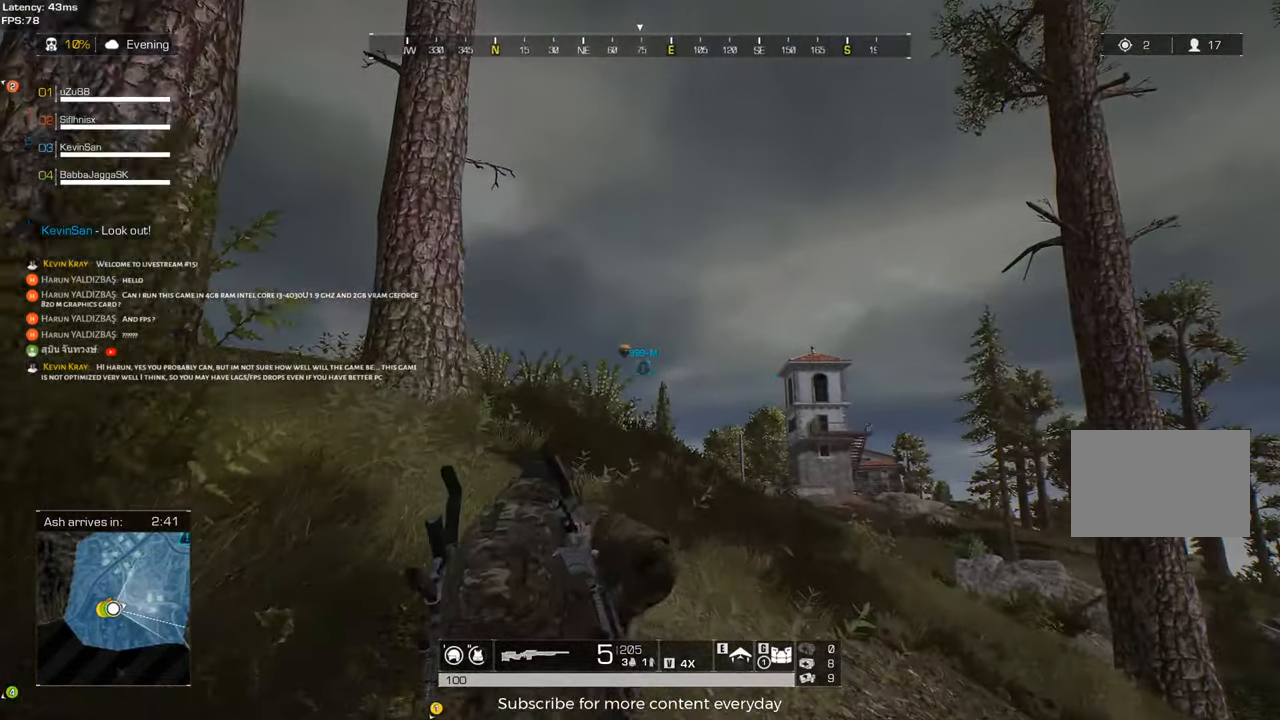
{"keys": ["shift", "w"], "mouse": [], "events": [[300, "q", "down"], [400, "q", "up"]]}
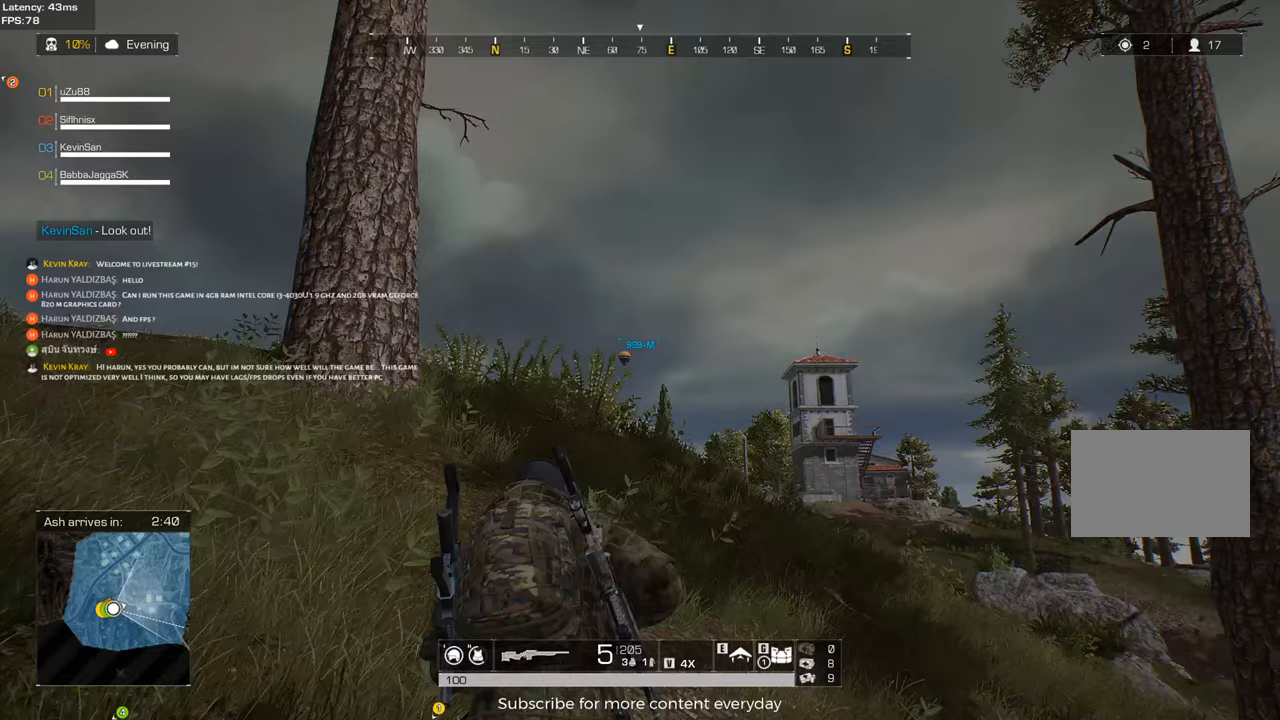
{"keys": ["q", "shift", "w"], "mouse": [], "events": [[500, "q", "down"]]}
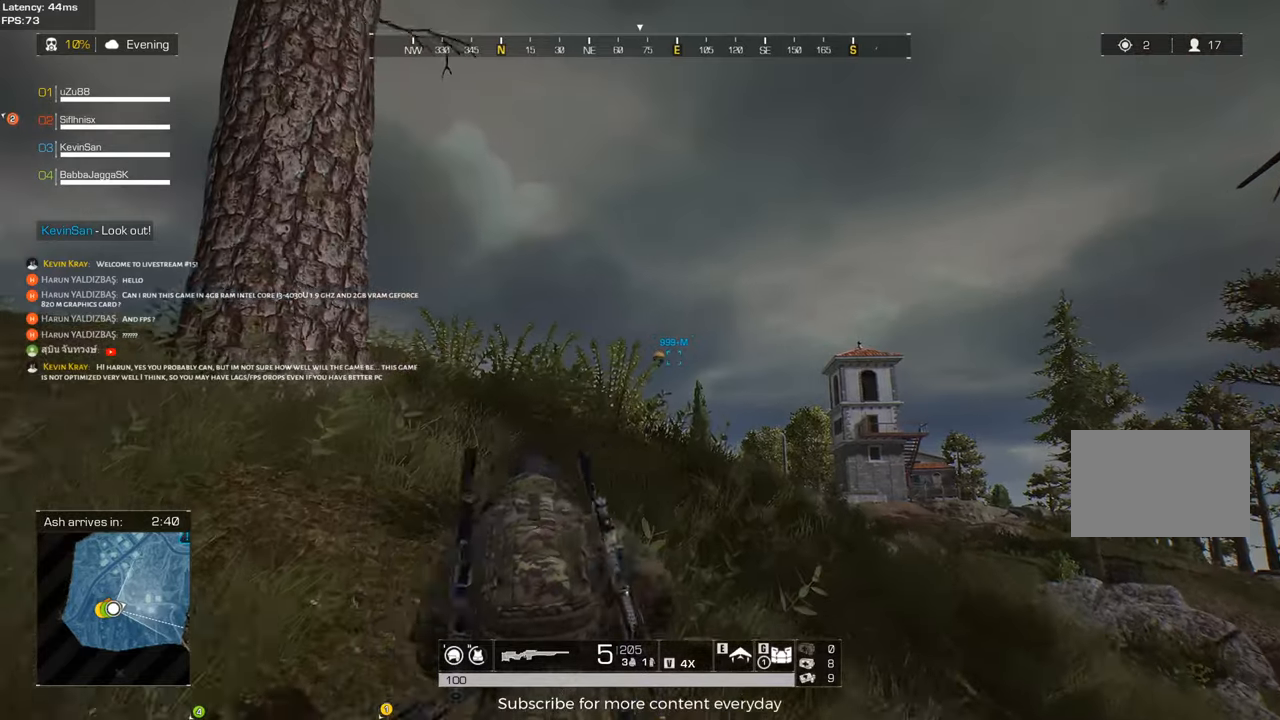
{"keys": ["q", "shift", "w"], "mouse": [], "events": [[100, "q", "up"], [383, "q", "down"]]}
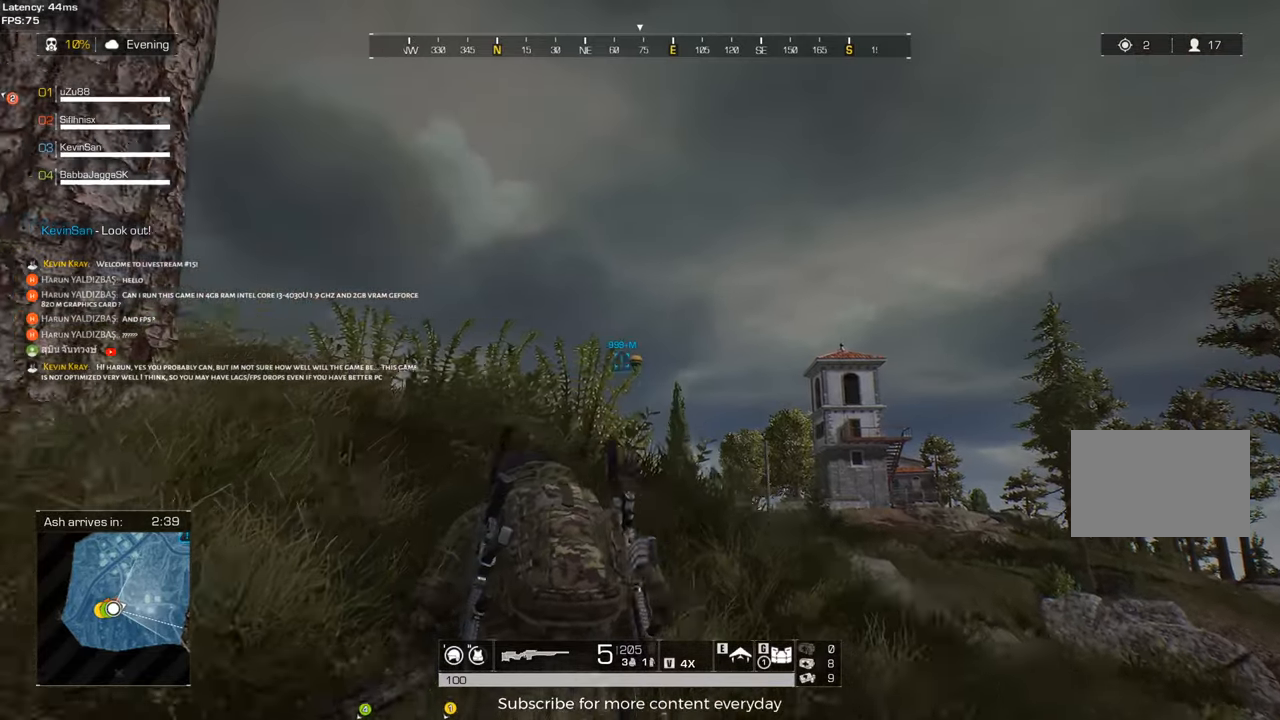
{"keys": ["shift", "w"], "mouse": [], "events": [[17, "q", "up"]]}
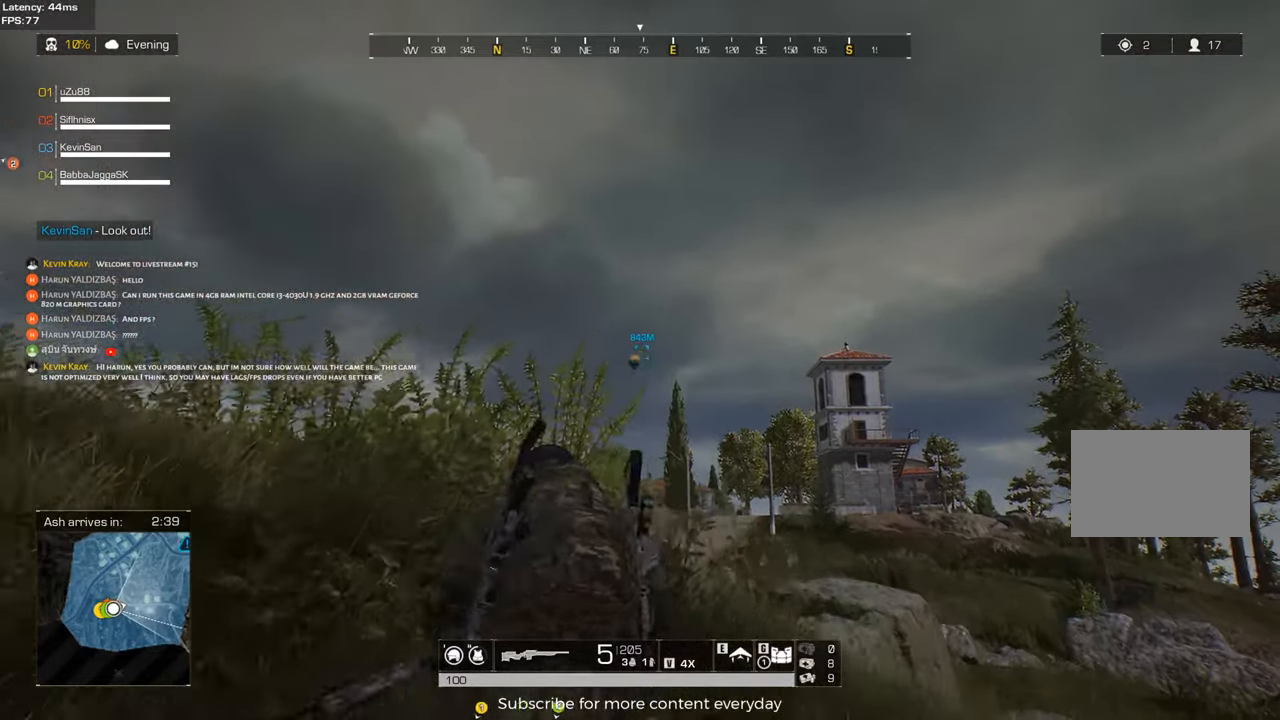
{"keys": ["d", "shift", "w"], "mouse": [], "events": [[167, "d", "down"]]}
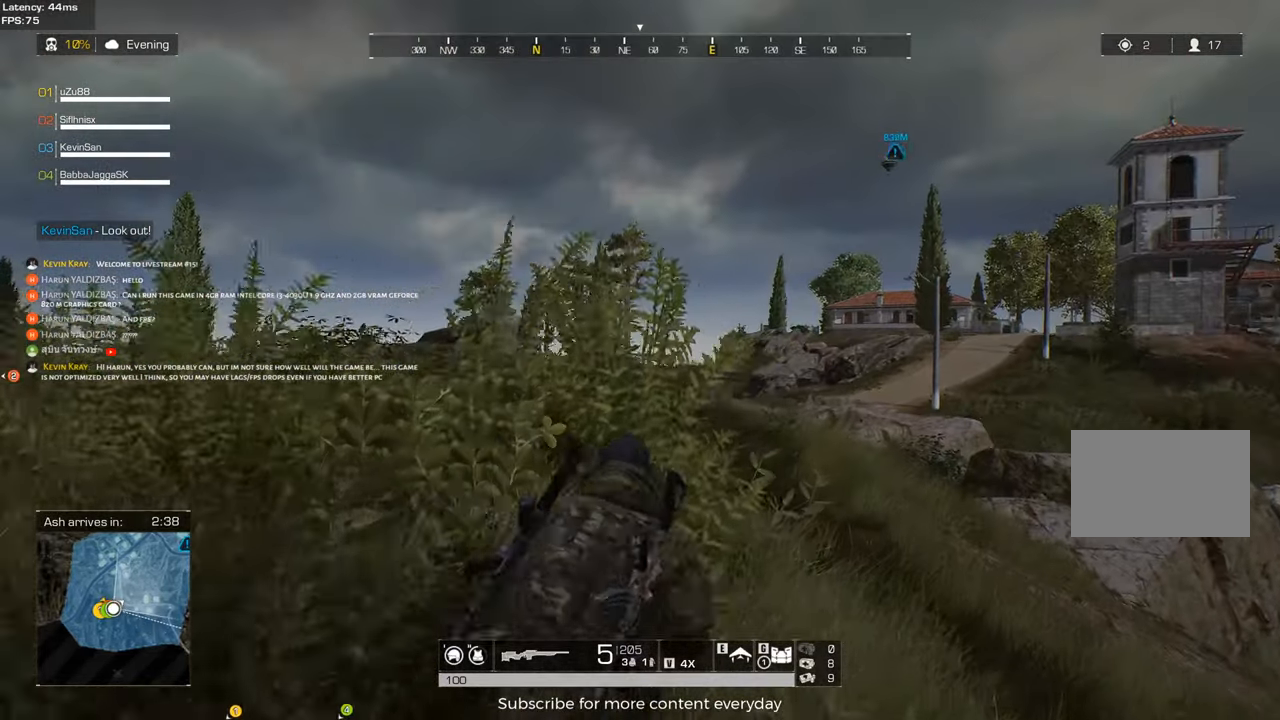
{"keys": ["d", "shift", "w"], "mouse": [], "events": []}
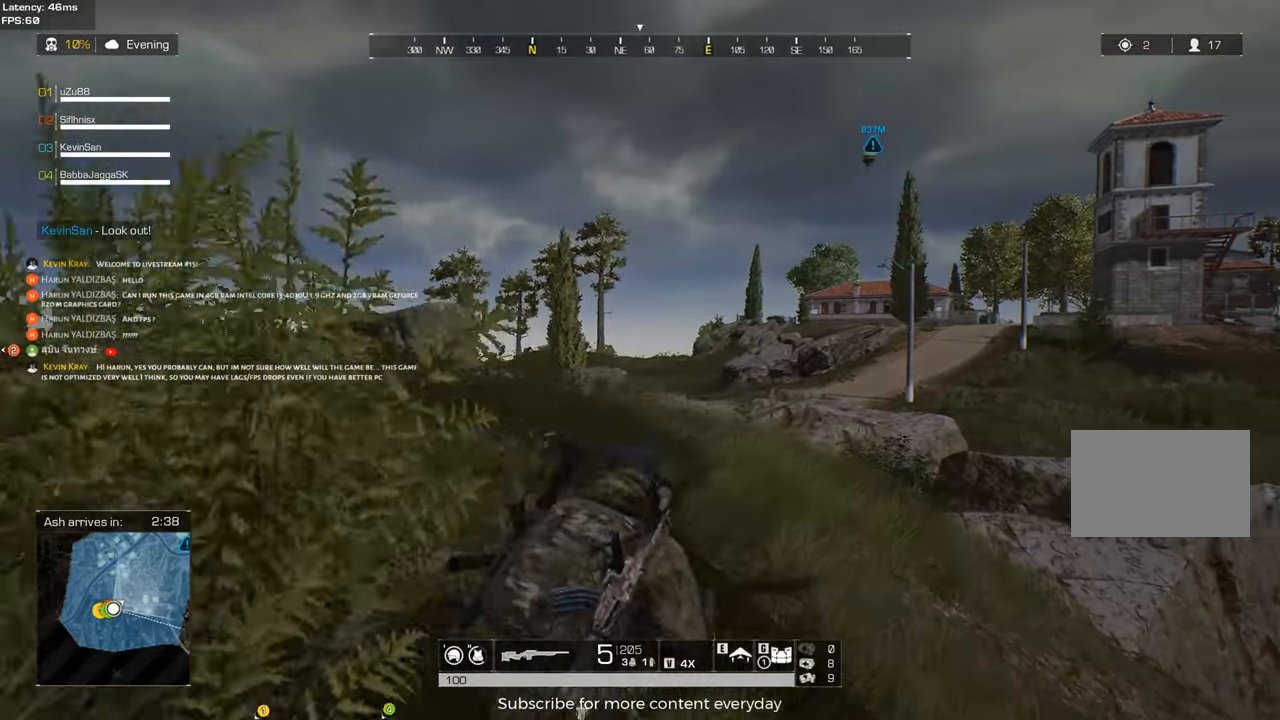
{"keys": ["shift", "w"], "mouse": [], "events": [[167, "d", "up"], [300, "d", "down"], [483, "d", "up"]]}
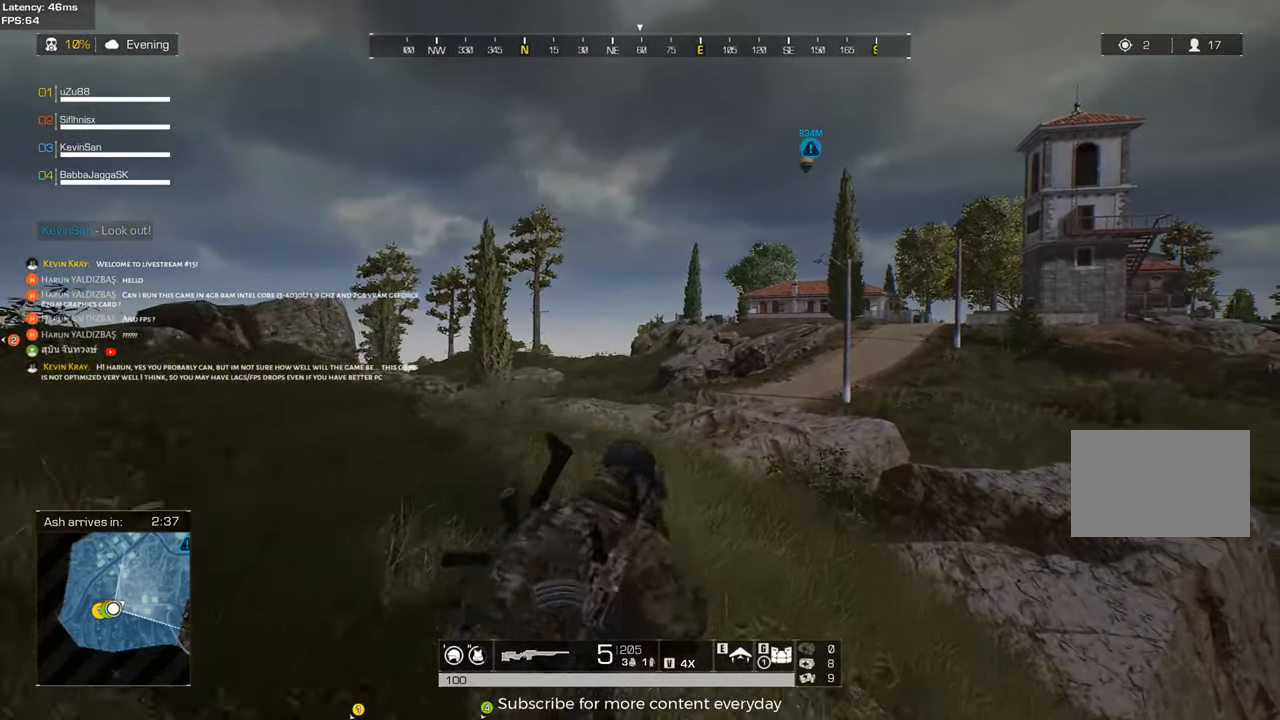
{"keys": ["d", "shift", "w"], "mouse": [], "events": [[167, "d", "down"]]}
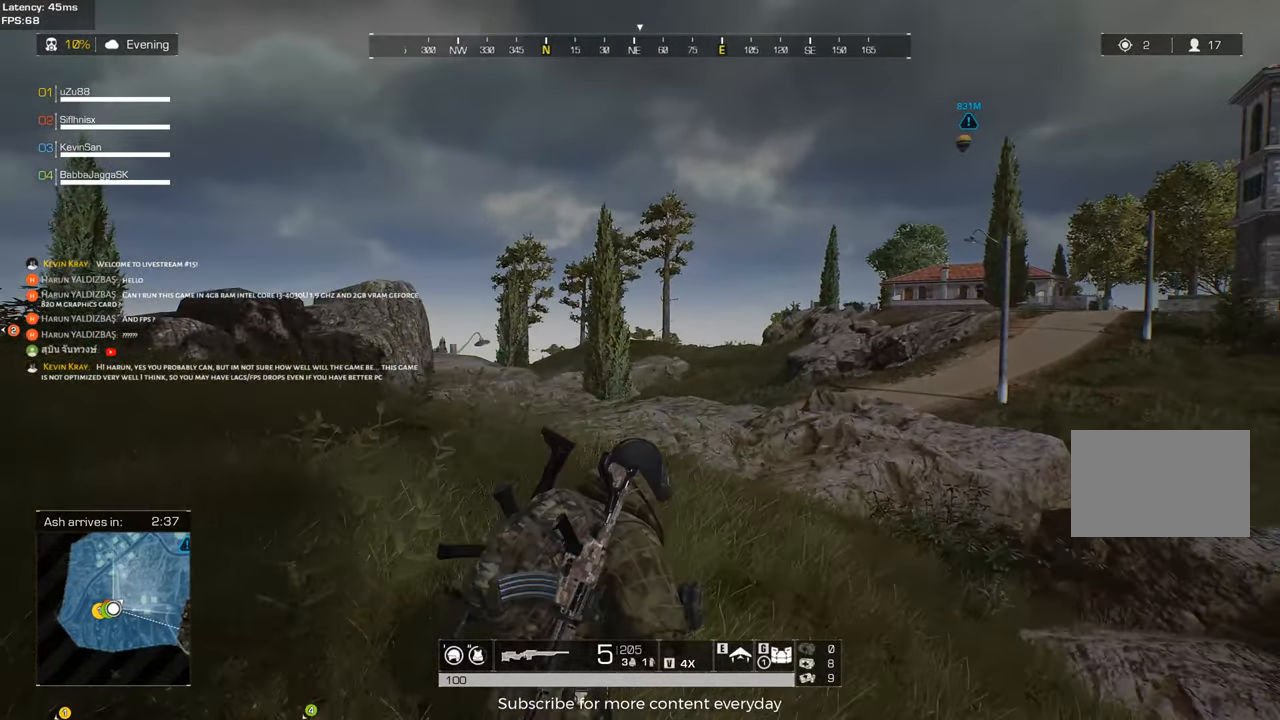
{"keys": ["shift", "w"], "mouse": [], "events": [[233, "d", "up"], [283, "d", "down"], [417, "d", "up"]]}
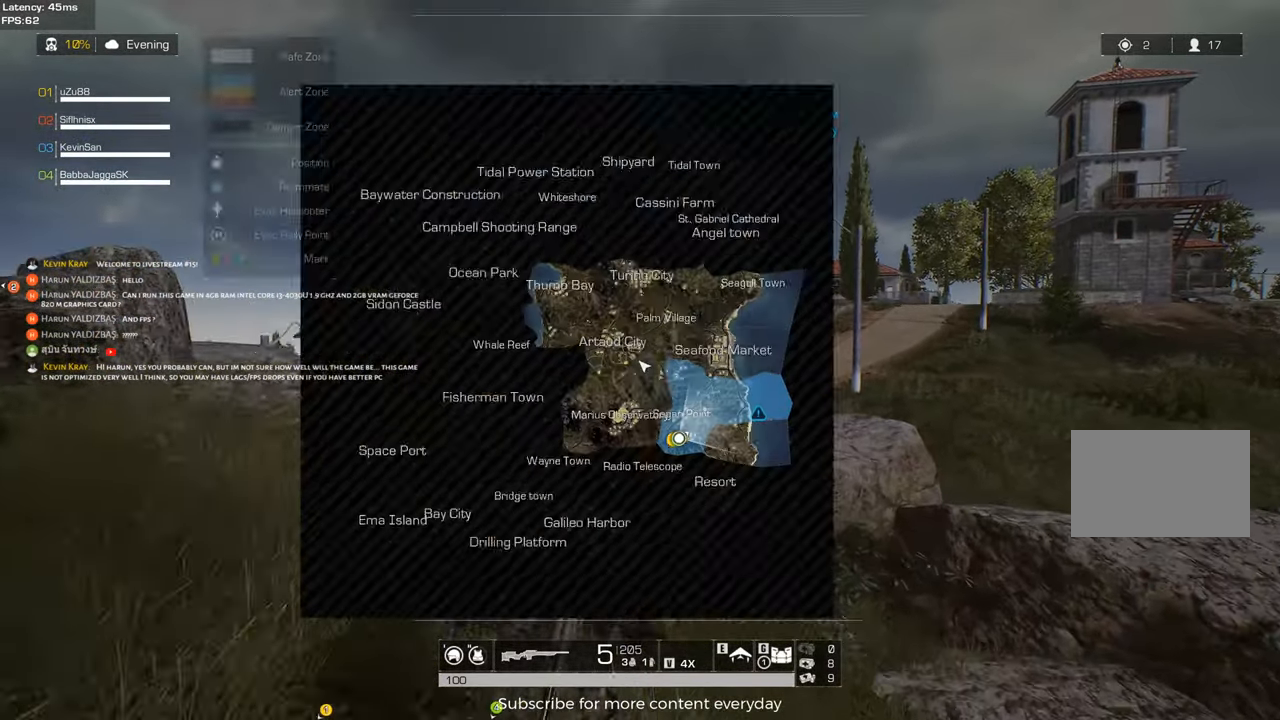
{"keys": ["d", "shift", "w"], "mouse": [], "events": [[250, "d", "down"]]}
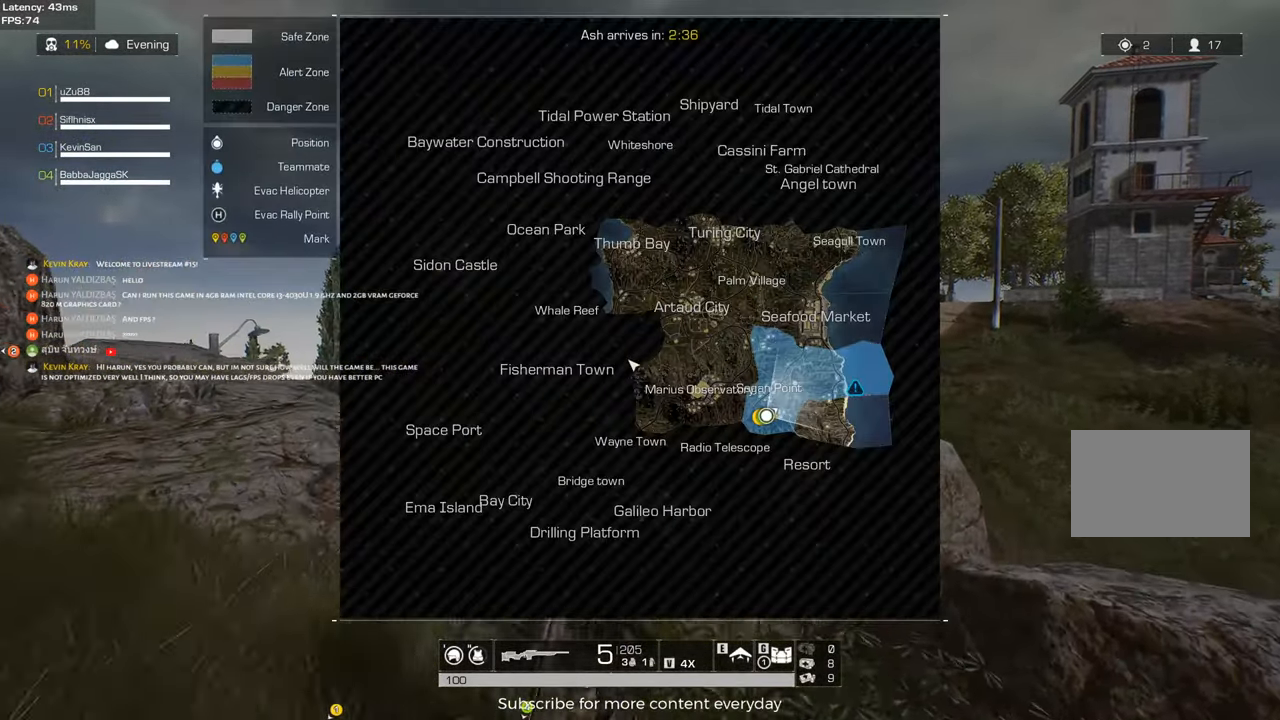
{"keys": ["d", "shift", "space", "w"], "mouse": [], "events": [[33, "d", "up"], [317, "d", "down"], [450, "space", "down"]]}